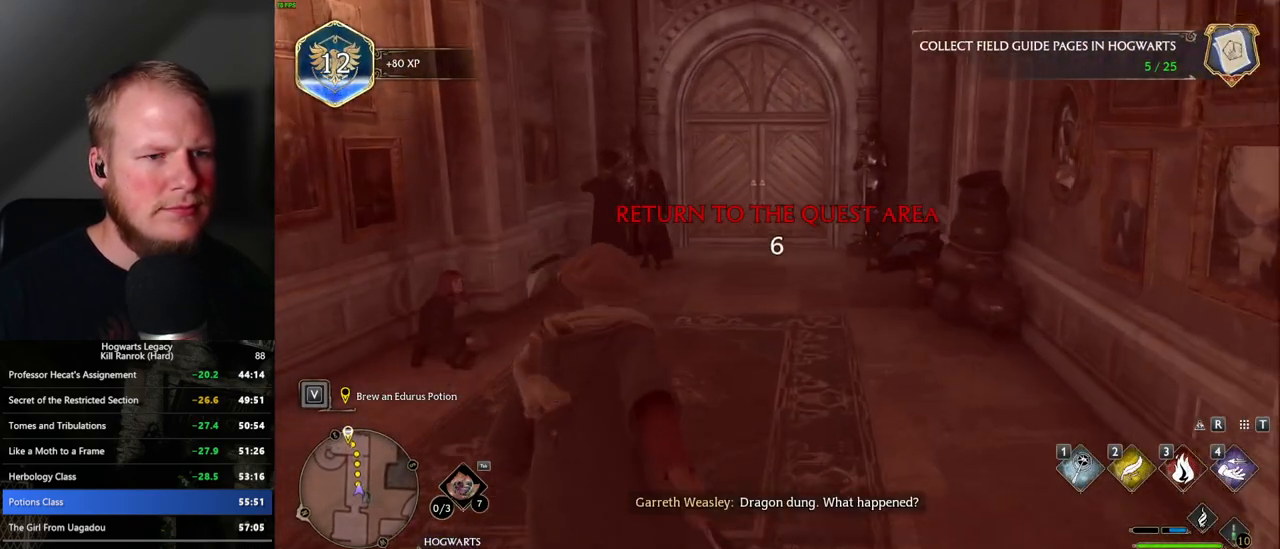
Gameplay with keyboard and mouse; each line is a JSON object with the keys and mouse buttons held at the frame after it. "events" lists presses ("down") and releases ("up") of ".", "/", "0", "1", "2", "3", "4", "5", "6", "7", "8", "9", "a", "alt_l", "alt_r", "b", "backslash", "backspace", "c", "caps_lock", "comma", "ctrl_l", "ctrl_r", "d", "e", "equals", "escape", "f", "f1", "f10", "f11", "f12", "f2", "f3", "f4", "f5", "f6", "f7", "f8", "f9", "g", "h", "i", "j", "k", "l", "lbracket", "m", "minus", "n", "o", "p", "q", "quote", "r", "rbracket", "return", "s", "semicolon", "shift_l", "shift_r", "space", "super", "t", "tab", "tilde", "u", "v", "w", "x", "y", "z", "mouse_left", "mouse_right", "mouse_mb4" and "mouse_mb5" between this image and that frame as [ms after this image, input, new state], when the widget could be followed in between; "mouse_wheel" appears only as held states. "mouse_left", "mouse_wheel", "mouse_right", "mouse_mb4", "mouse_mb5" = the "left", "wheel", "right", "mb4", "mb5" buttons of the "mouse" list. No other keys are recorded. "wheel" means that the mouse wheel is clicked or scrolled. Mouse movement is not recorded.
{"keys": ["w"], "mouse": [], "events": []}
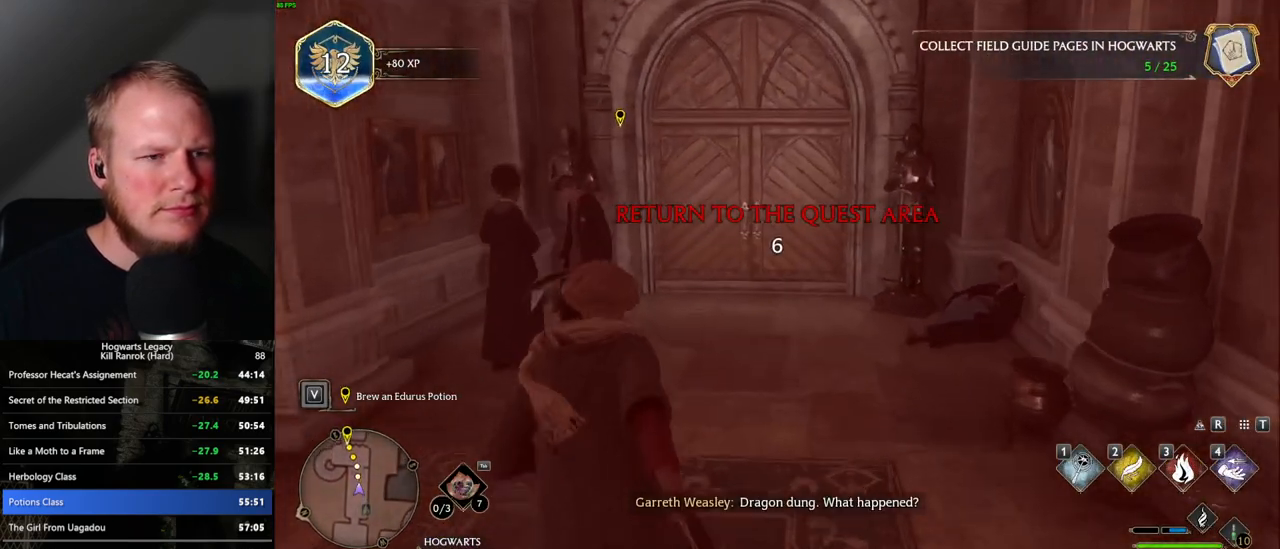
{"keys": ["w"], "mouse": [], "events": []}
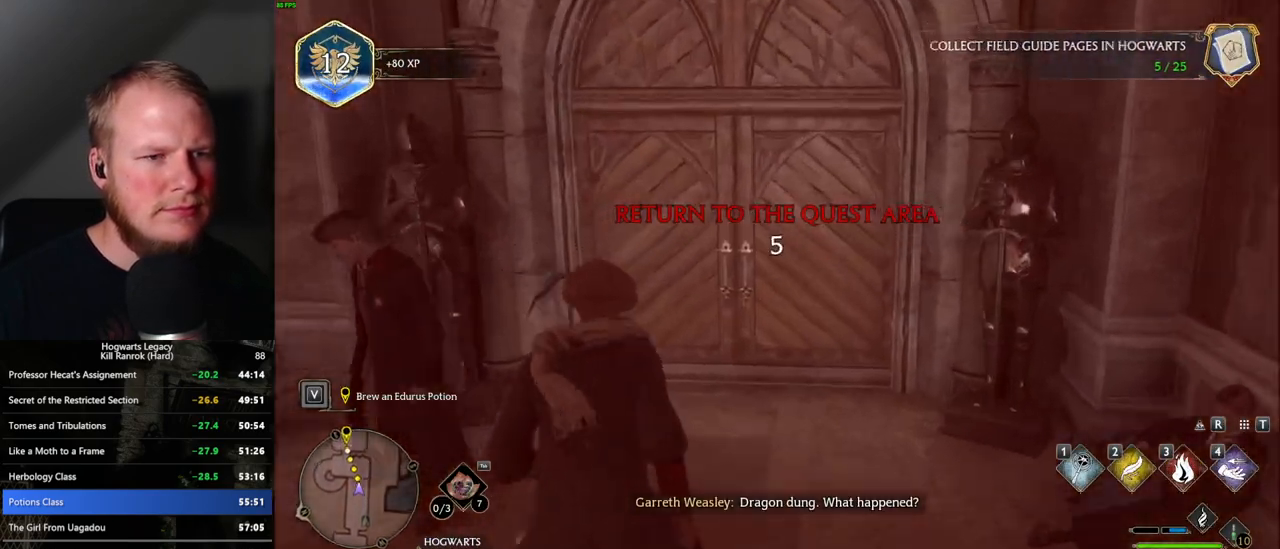
{"keys": ["w"], "mouse": [], "events": [[50, "space", "down"], [200, "space", "up"]]}
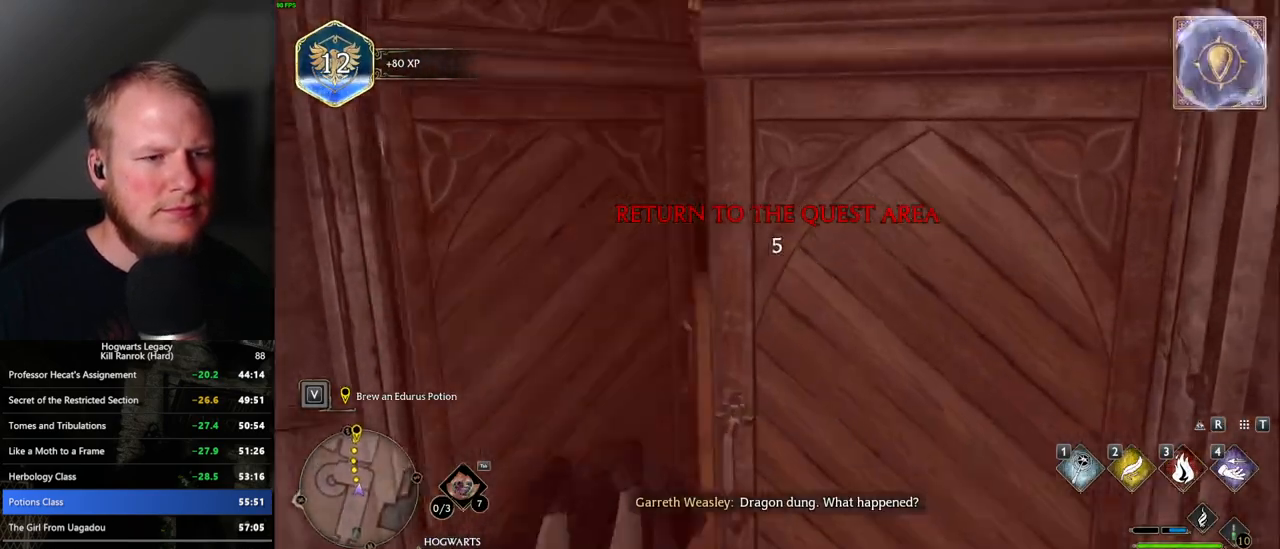
{"keys": ["w"], "mouse": [], "events": []}
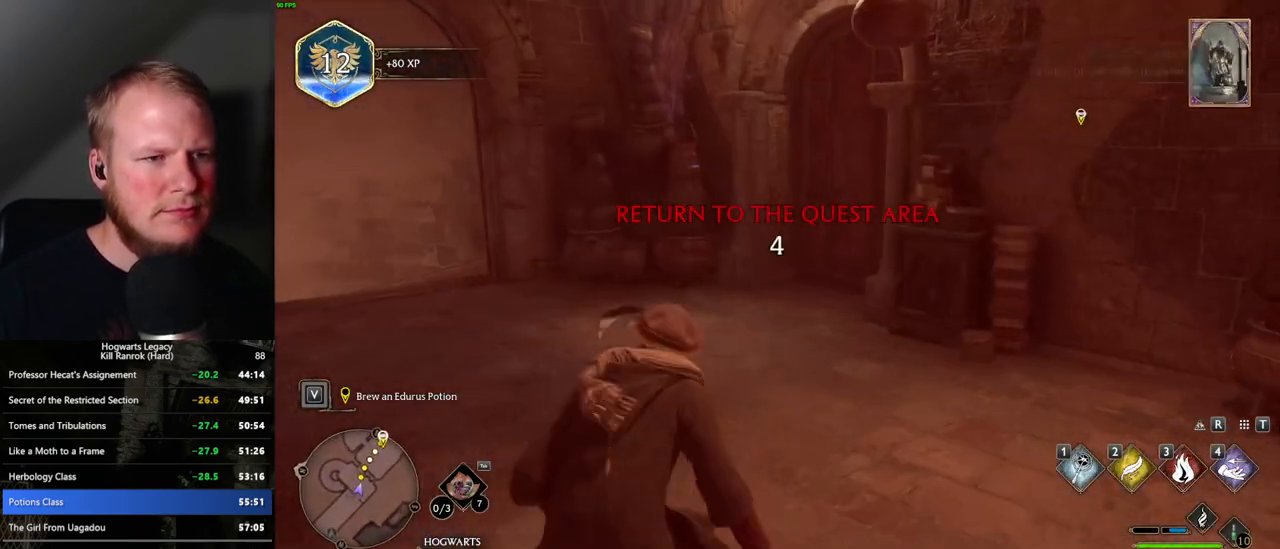
{"keys": ["w"], "mouse": [], "events": []}
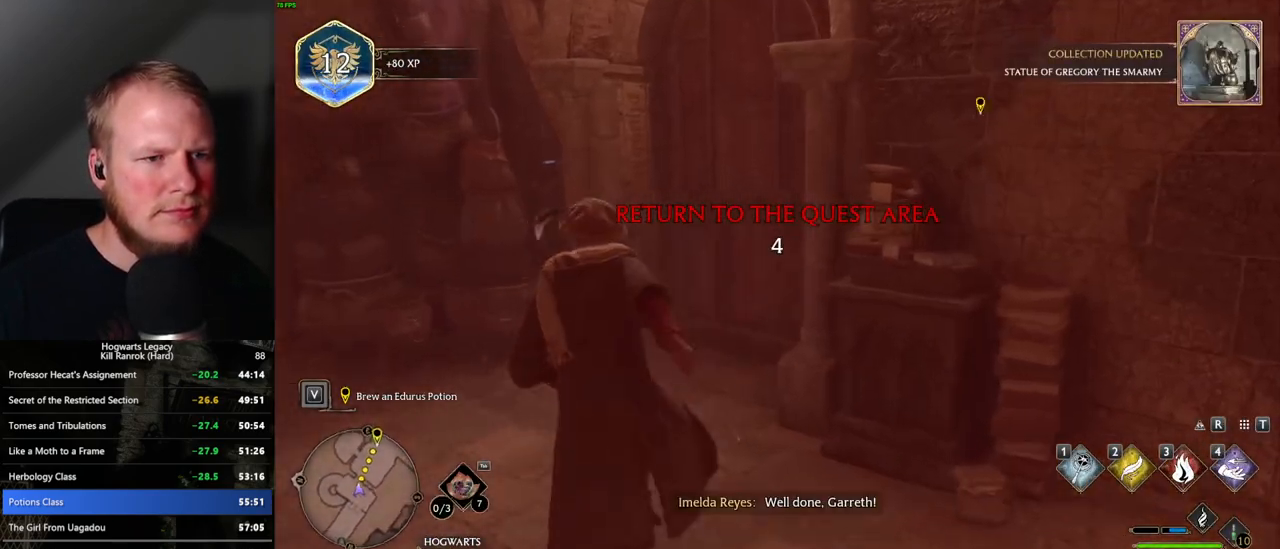
{"keys": ["w"], "mouse": [], "events": [[134, "space", "down"], [250, "space", "up"]]}
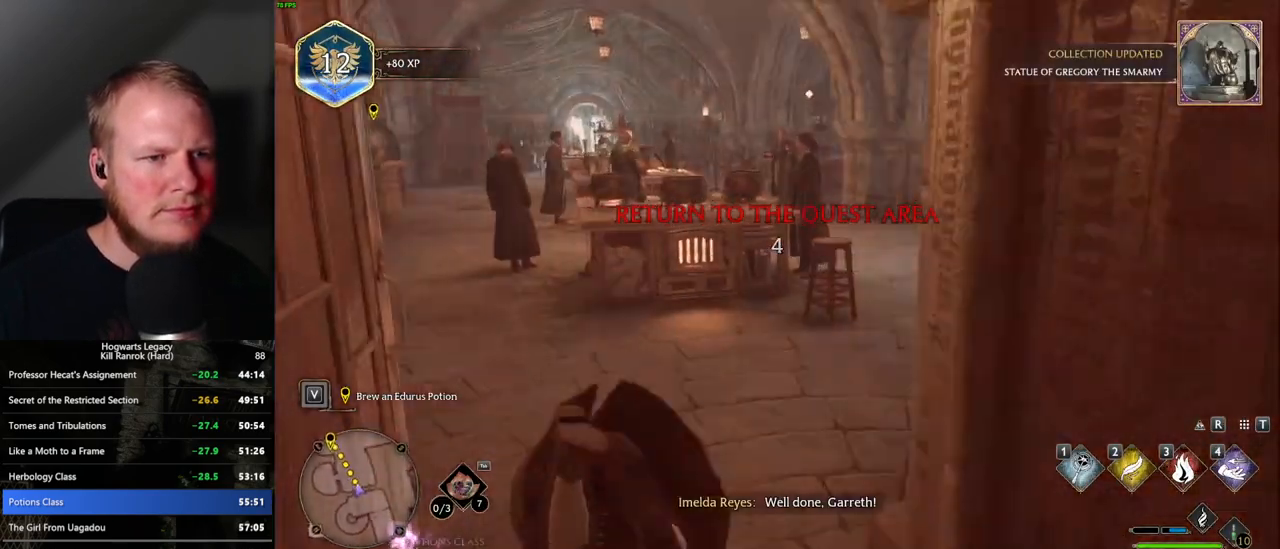
{"keys": ["d", "w"], "mouse": [], "events": [[67, "d", "down"]]}
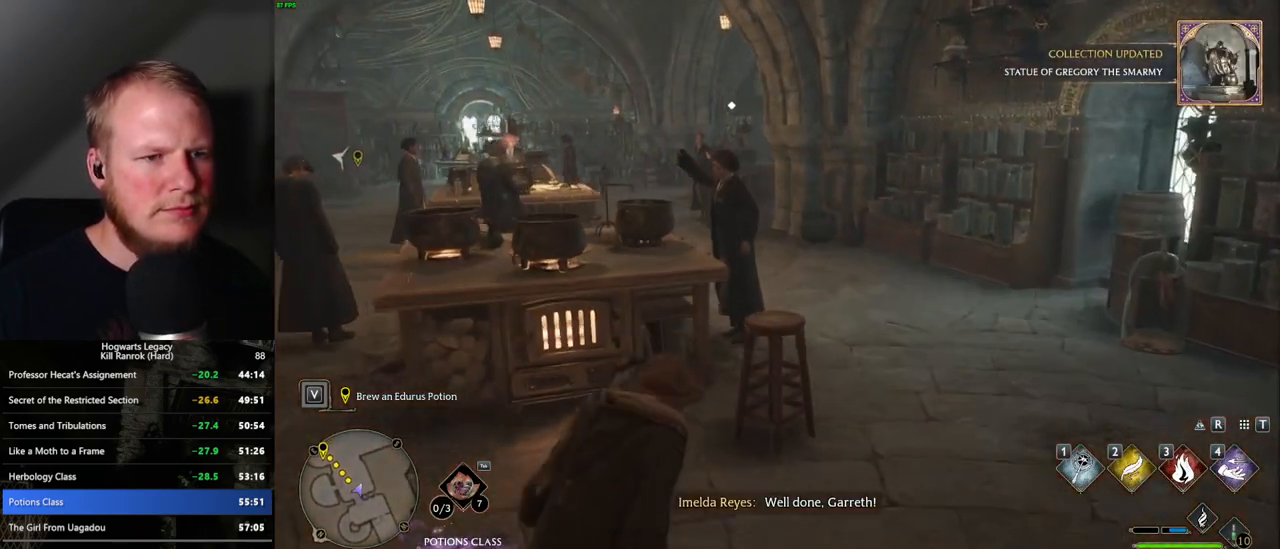
{"keys": ["w"], "mouse": [], "events": [[284, "d", "up"]]}
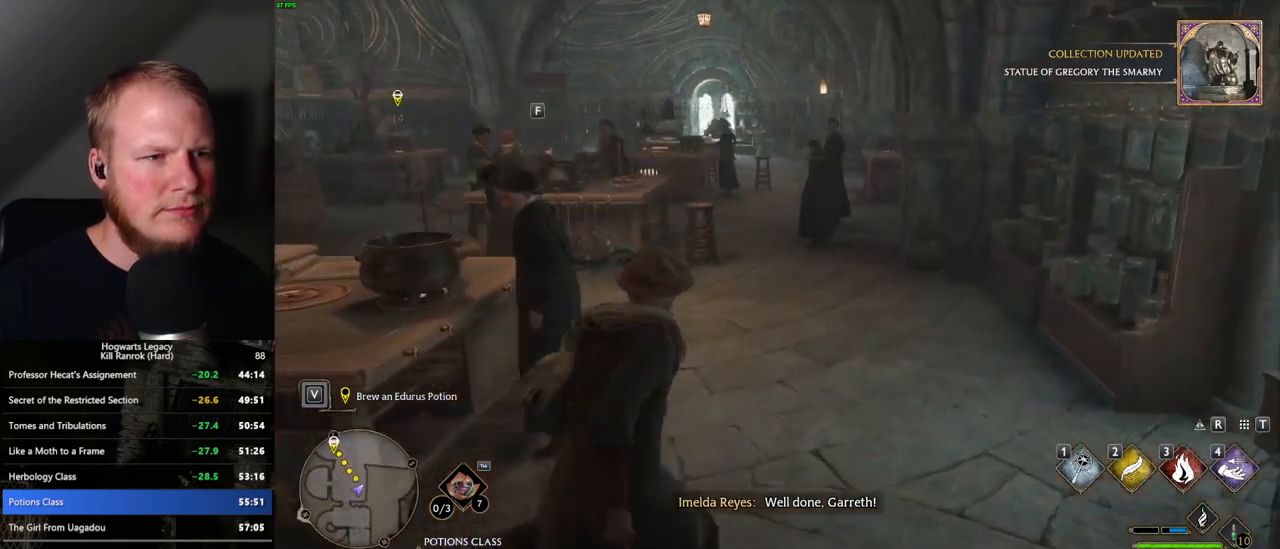
{"keys": ["w"], "mouse": [], "events": []}
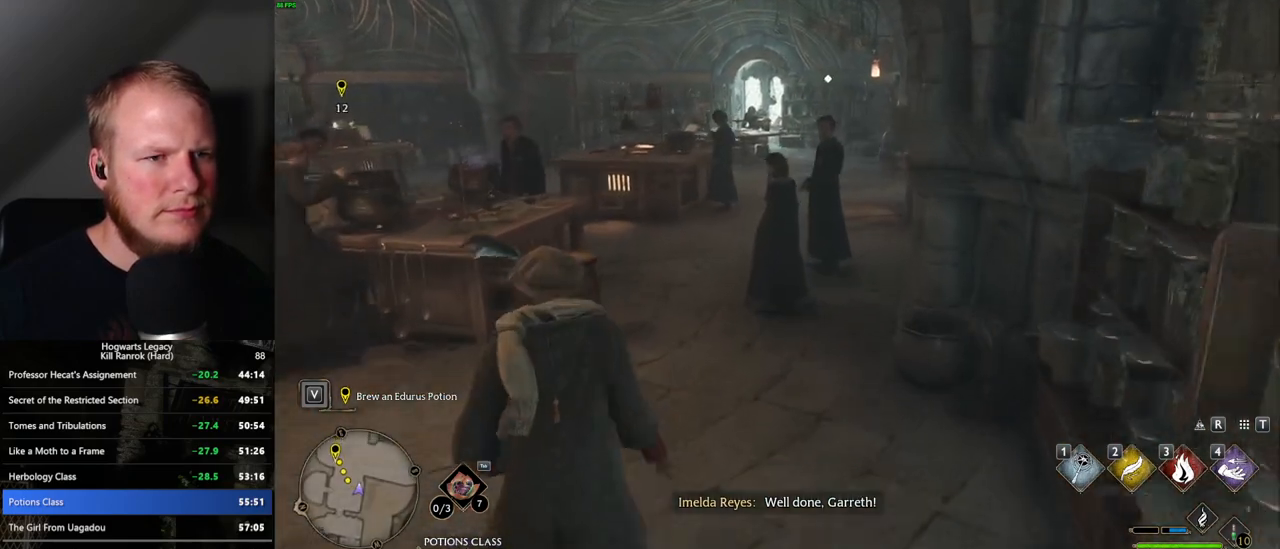
{"keys": ["w"], "mouse": [], "events": []}
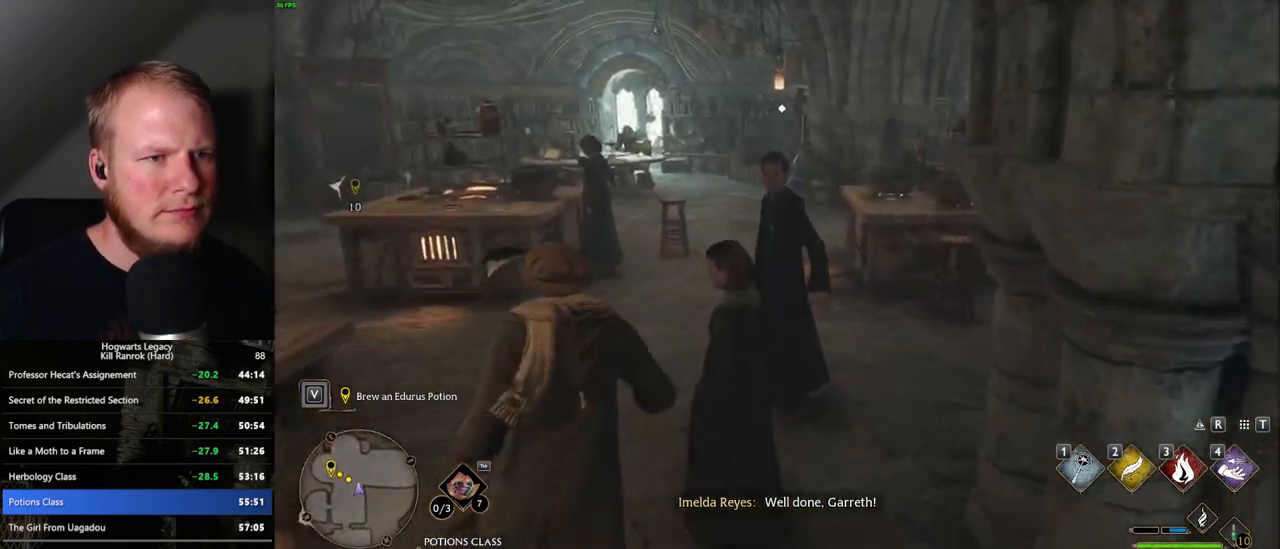
{"keys": ["w"], "mouse": [], "events": [[234, "d", "down"], [334, "d", "up"]]}
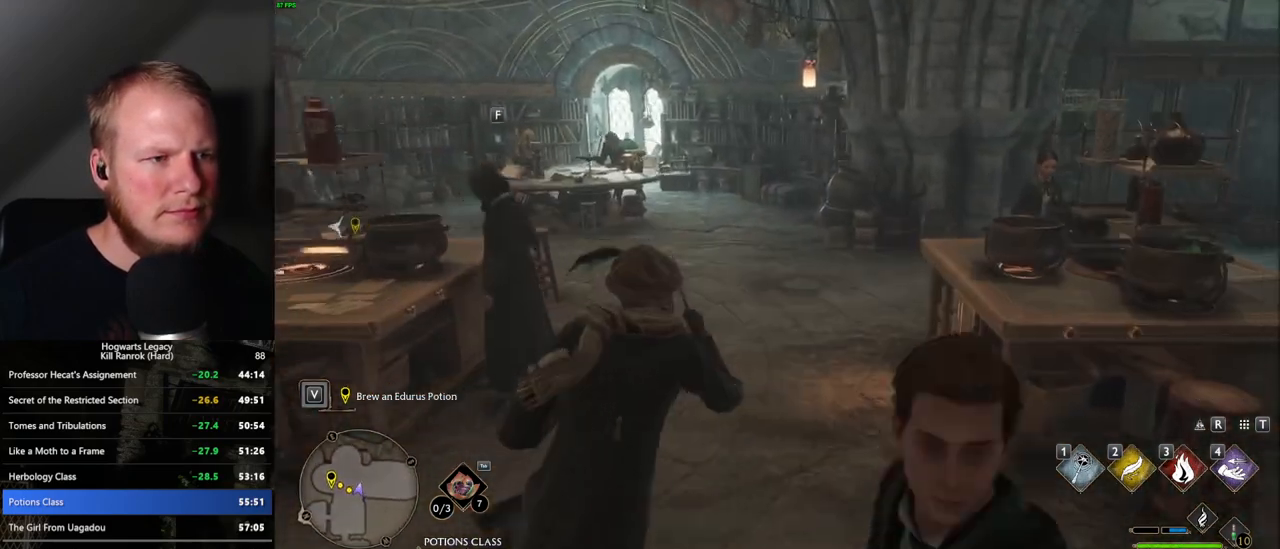
{"keys": ["w"], "mouse": [], "events": []}
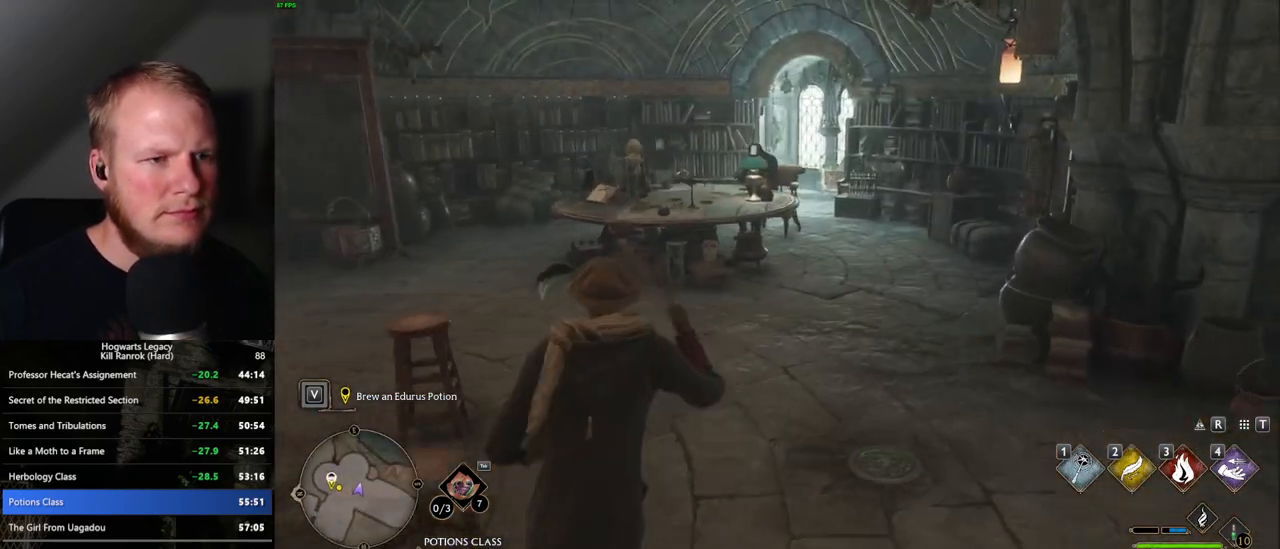
{"keys": ["w"], "mouse": [], "events": [[350, "r", "down"], [467, "r", "up"]]}
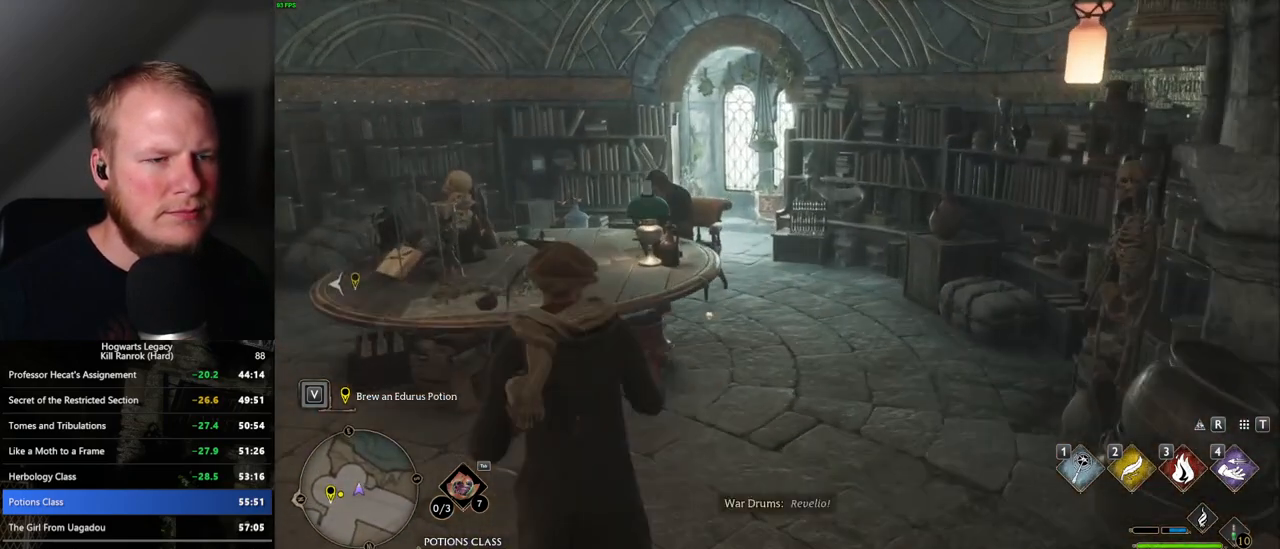
{"keys": [], "mouse": [], "events": [[17, "w", "up"], [350, "4", "down"], [434, "4", "up"]]}
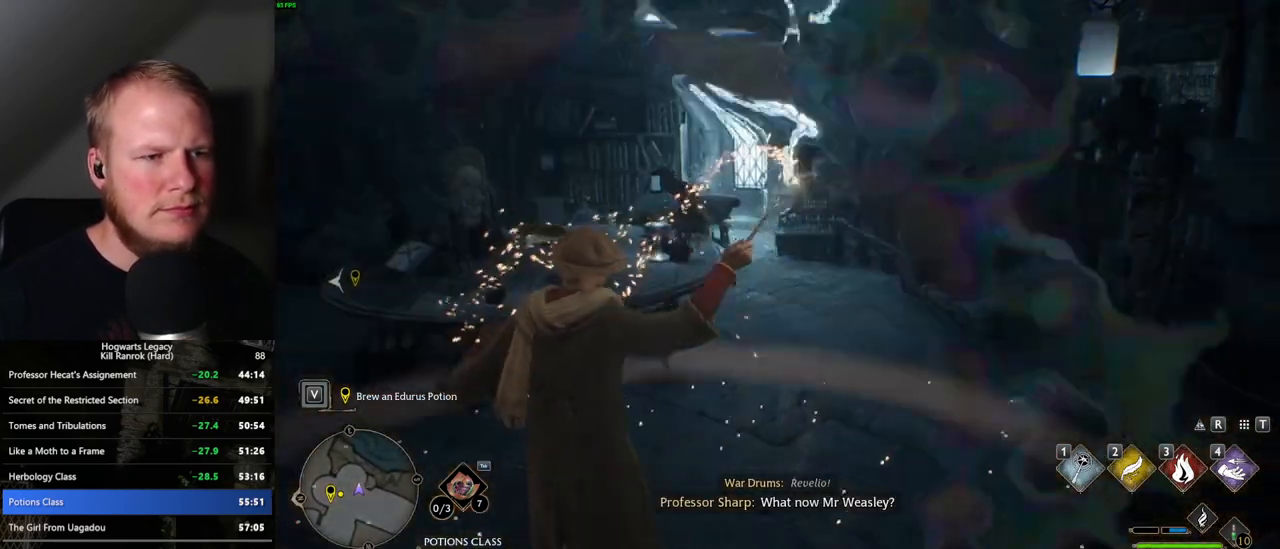
{"keys": [], "mouse": [], "events": [[17, "4", "down"], [84, "4", "up"], [167, "4", "down"], [217, "4", "up"], [317, "4", "down"], [367, "4", "up"], [450, "4", "down"], [500, "4", "up"]]}
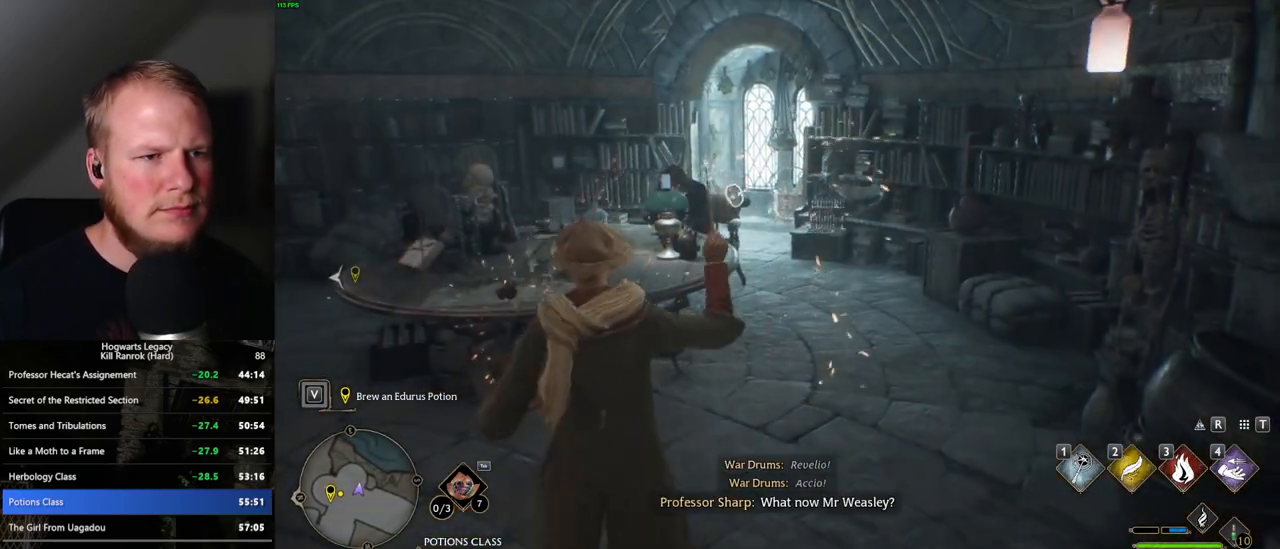
{"keys": [], "mouse": [], "events": [[84, "4", "down"], [150, "4", "up"]]}
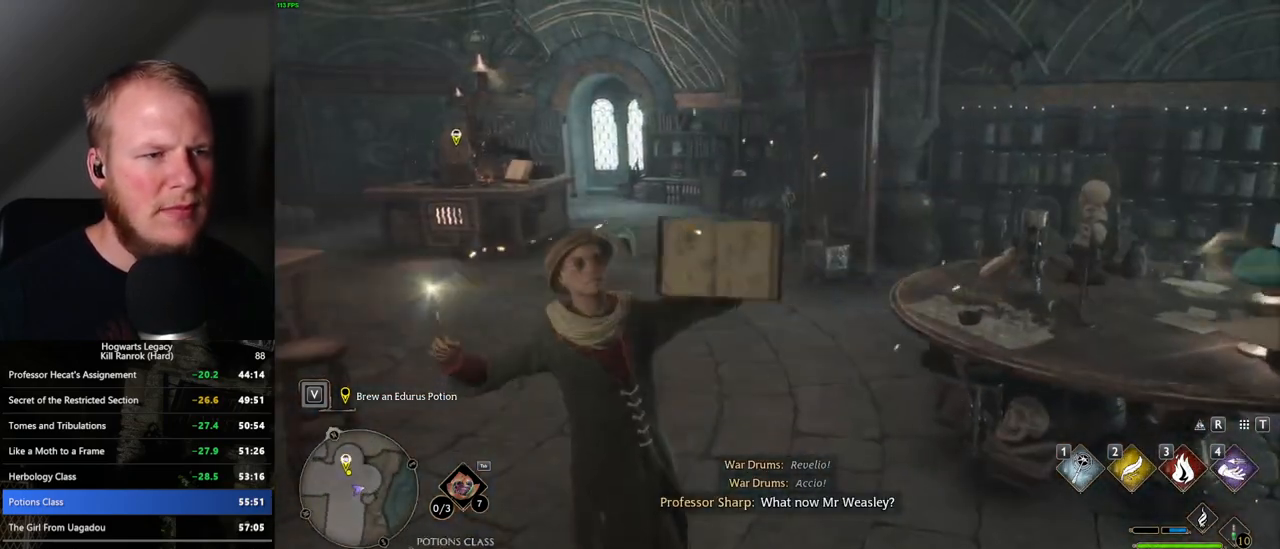
{"keys": [], "mouse": [], "events": [[34, "space", "down"], [117, "space", "up"], [200, "space", "down"], [267, "space", "up"], [367, "space", "down"], [434, "space", "up"]]}
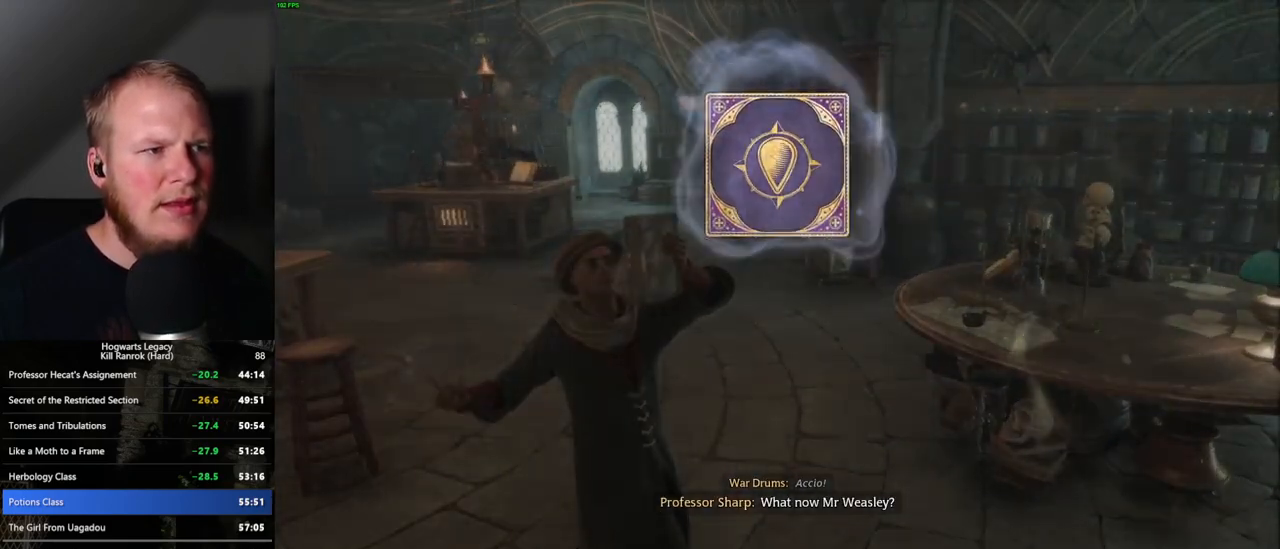
{"keys": ["space"], "mouse": [], "events": [[34, "space", "down"], [100, "space", "up"], [184, "space", "down"], [250, "space", "up"], [334, "space", "down"], [384, "space", "up"], [484, "space", "down"]]}
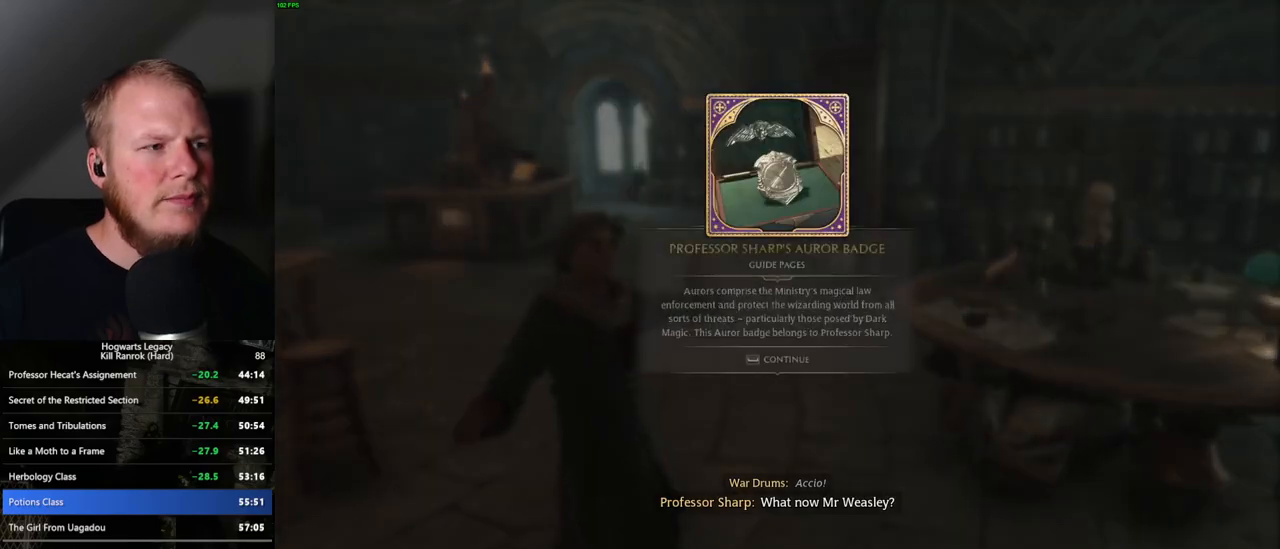
{"keys": ["space"], "mouse": [], "events": [[34, "space", "up"], [134, "space", "down"], [217, "space", "up"], [250, "space", "down"], [350, "space", "up"], [450, "space", "down"]]}
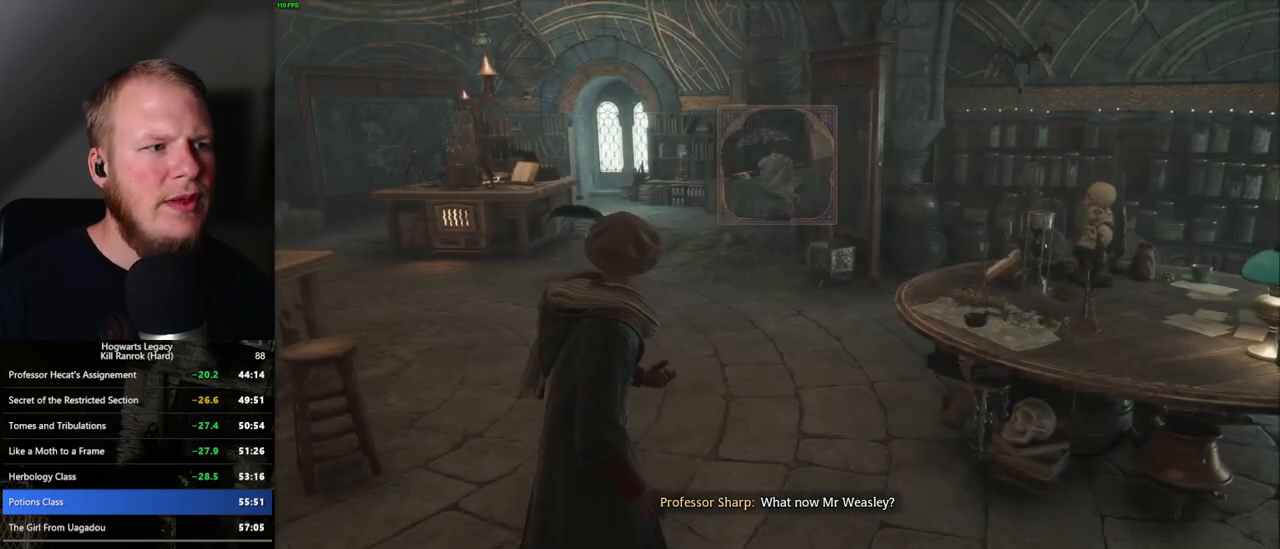
{"keys": ["w"], "mouse": [], "events": [[17, "space", "up"], [134, "w", "down"], [200, "space", "down"], [217, "shift_l", "down"], [300, "space", "up"], [350, "shift_l", "up"]]}
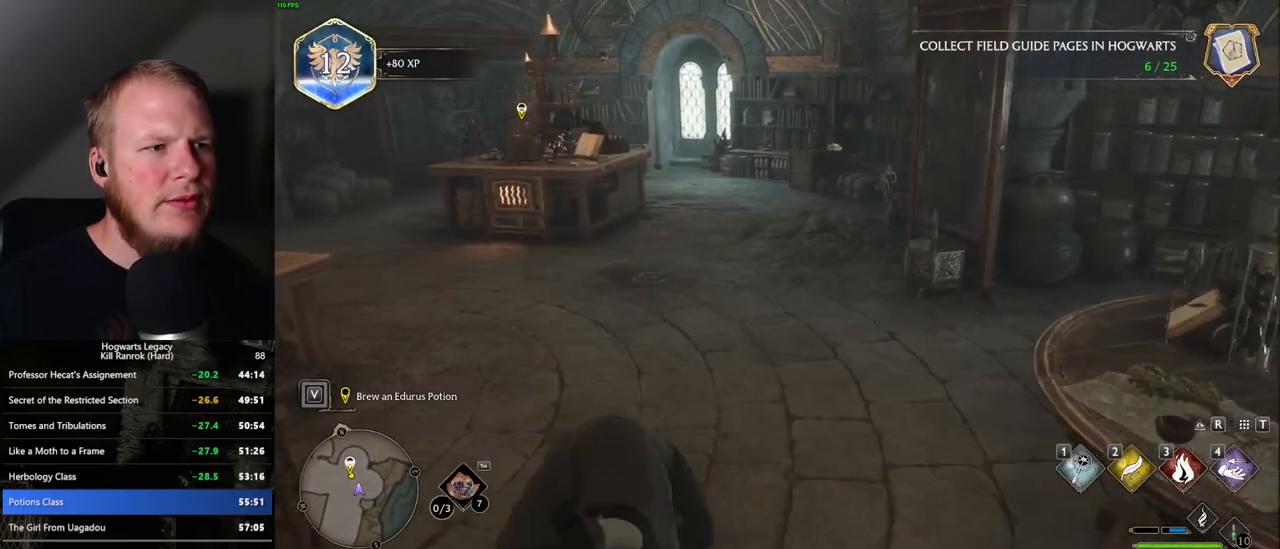
{"keys": ["w"], "mouse": [], "events": []}
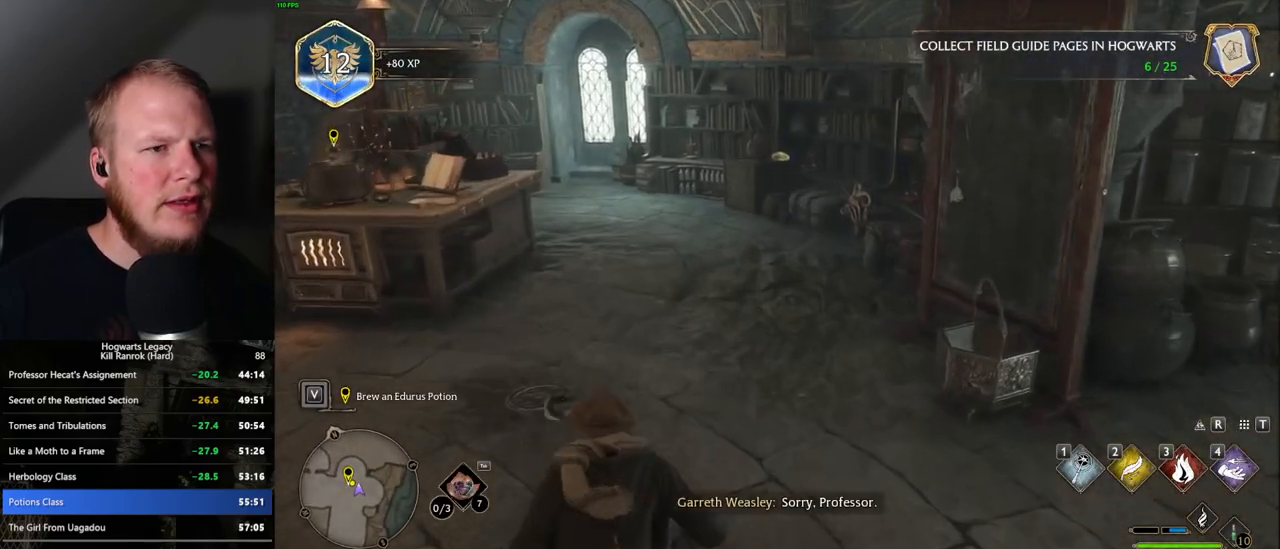
{"keys": ["w"], "mouse": [], "events": []}
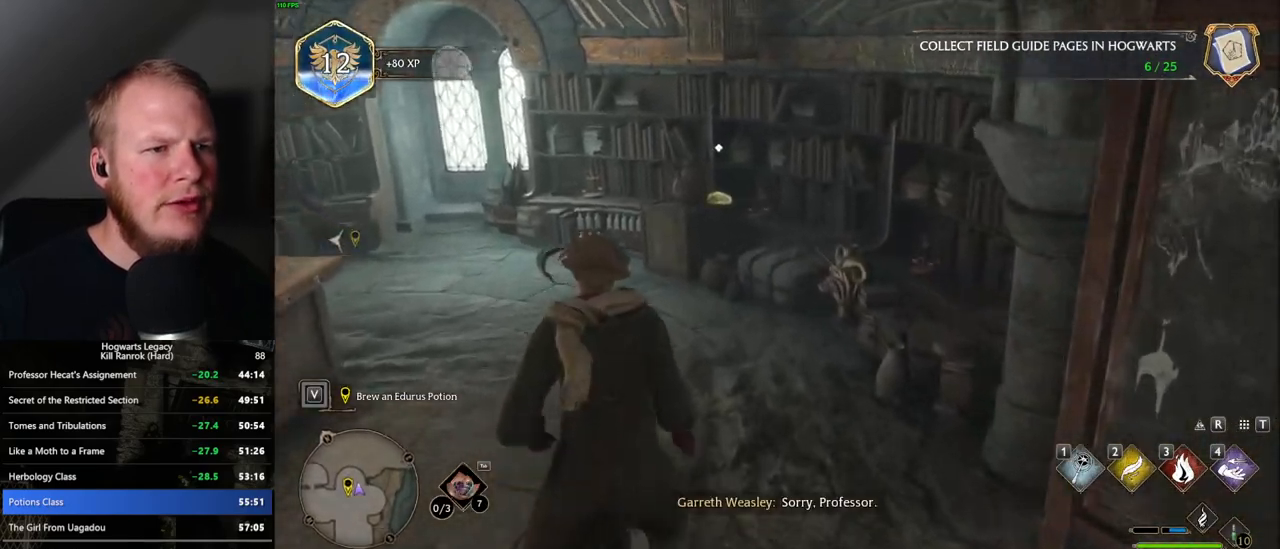
{"keys": ["f"], "mouse": [], "events": [[400, "w", "up"], [434, "f", "down"]]}
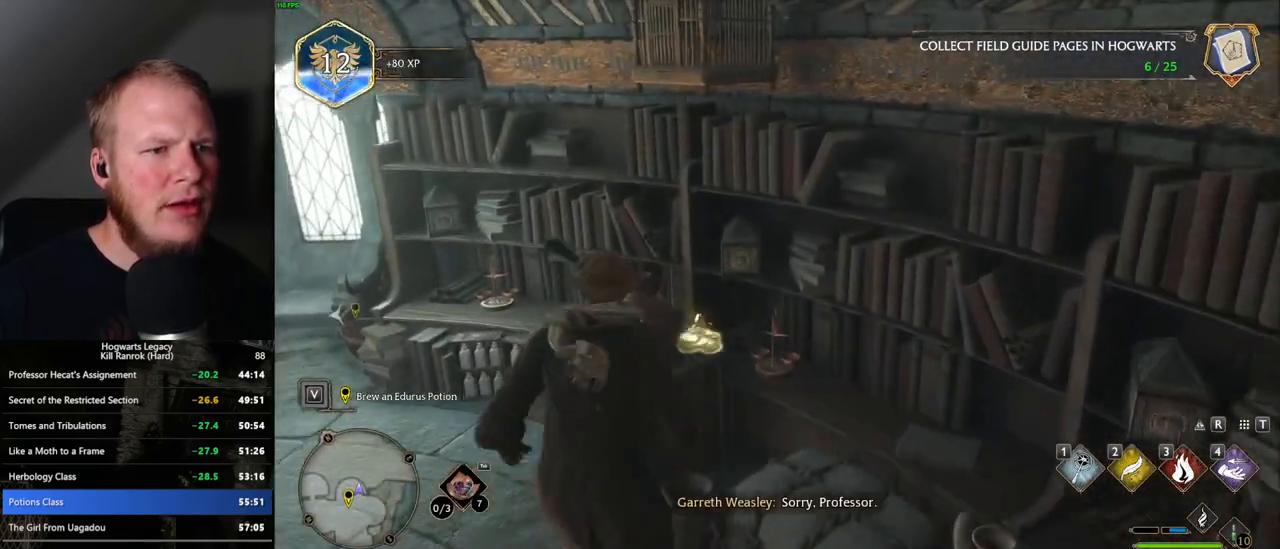
{"keys": ["a"], "mouse": [], "events": [[34, "f", "up"], [100, "s", "down"], [100, "space", "down"], [167, "a", "down"], [217, "space", "up"], [434, "s", "up"]]}
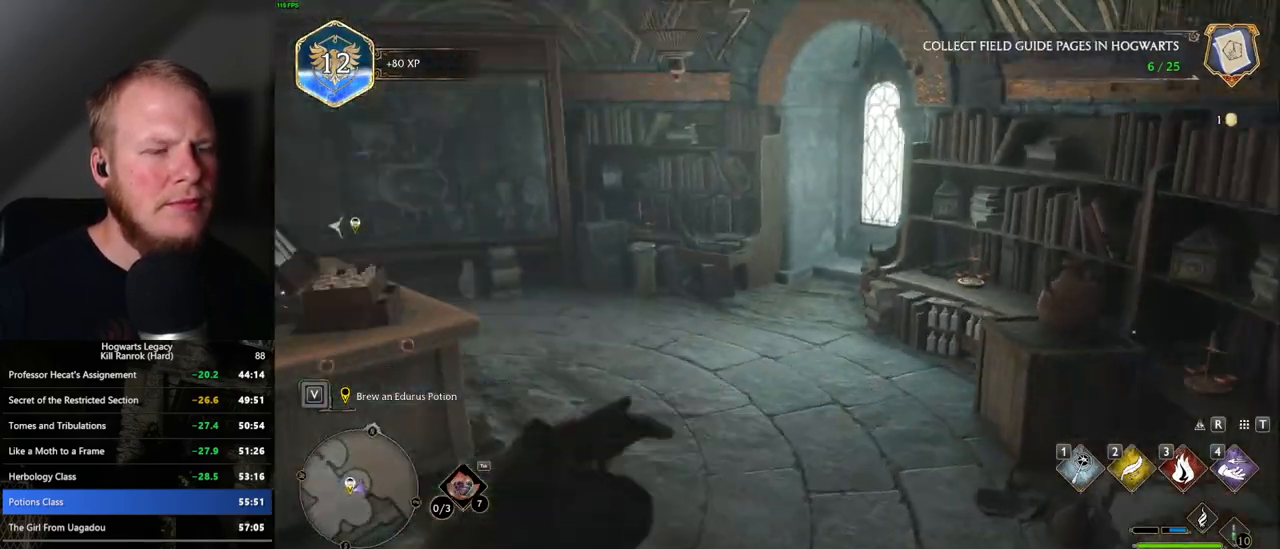
{"keys": ["w"], "mouse": [], "events": [[267, "w", "down"], [434, "a", "up"]]}
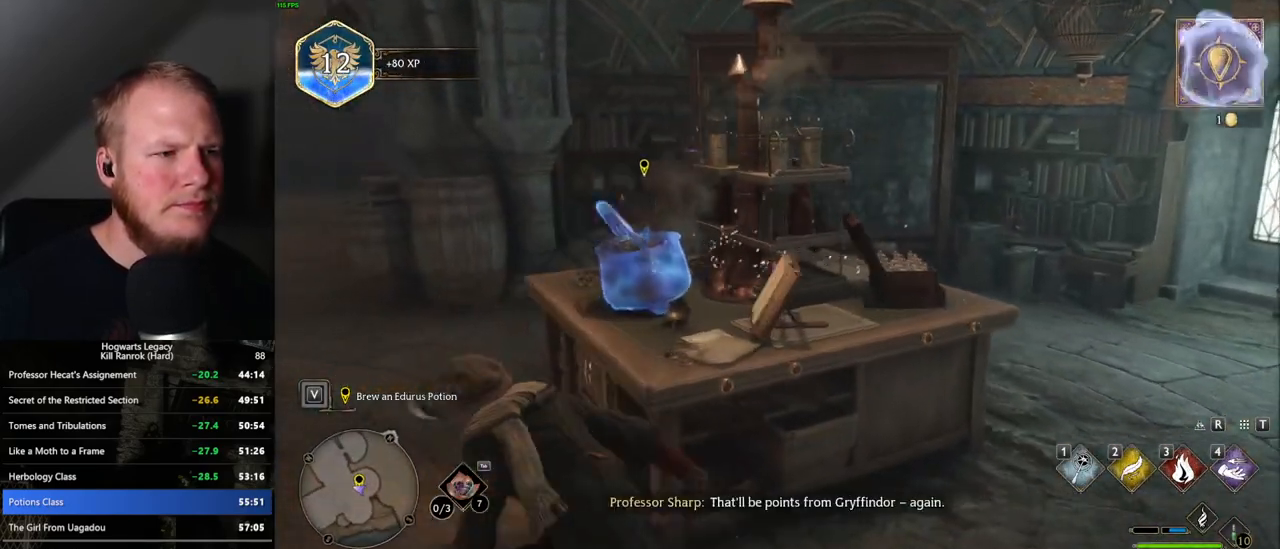
{"keys": [], "mouse": [], "events": [[50, "w", "up"], [284, "f", "down"], [384, "f", "up"]]}
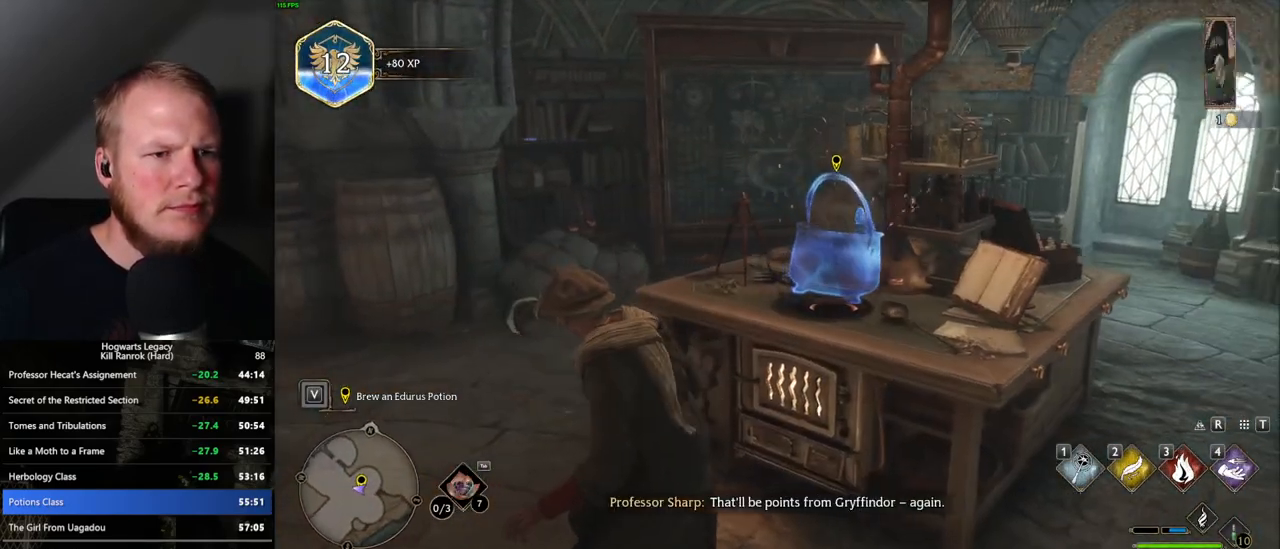
{"keys": ["w"], "mouse": [], "events": [[200, "w", "down"]]}
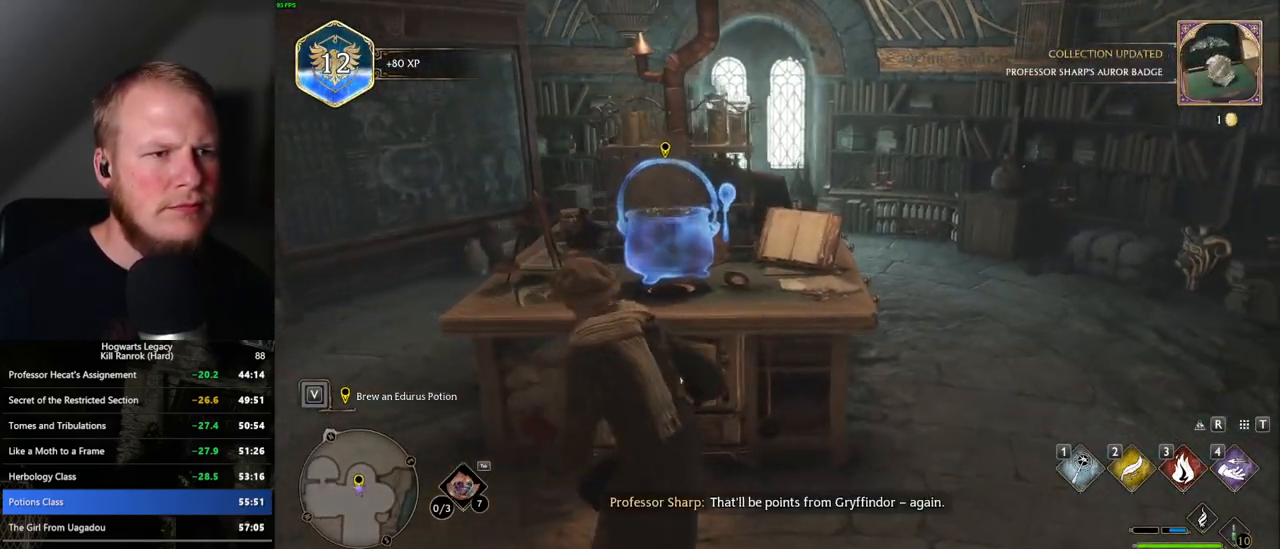
{"keys": ["d", "w"], "mouse": [], "events": [[100, "w", "up"], [184, "f", "down"], [250, "f", "up"], [367, "d", "down"], [434, "w", "down"]]}
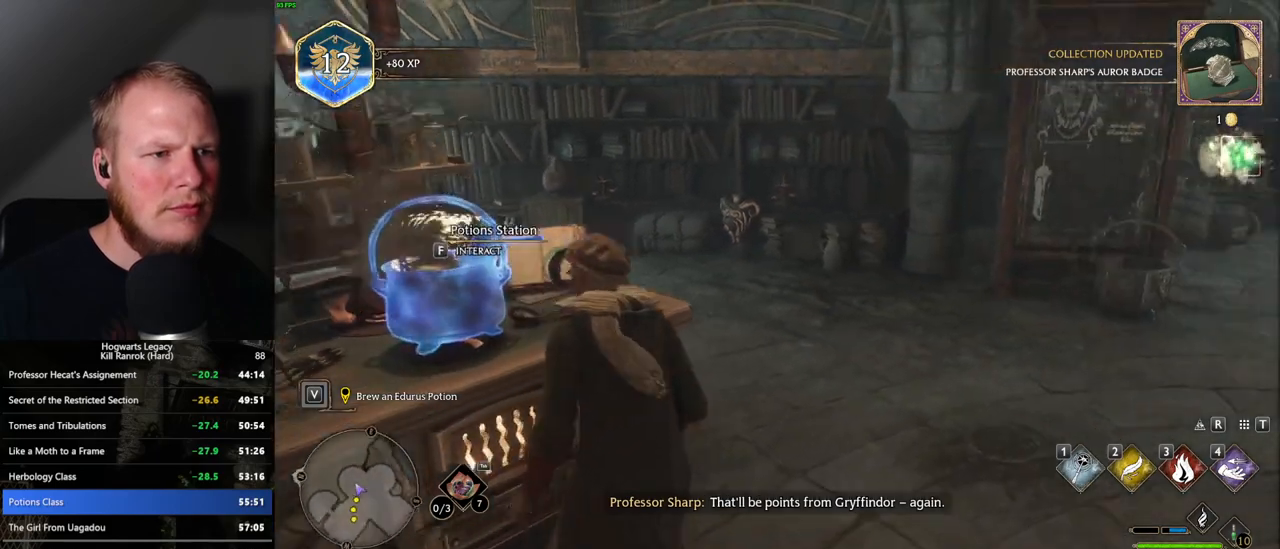
{"keys": ["d", "shift_l", "w"], "mouse": [], "events": [[17, "space", "down"], [150, "space", "up"], [484, "shift_l", "down"]]}